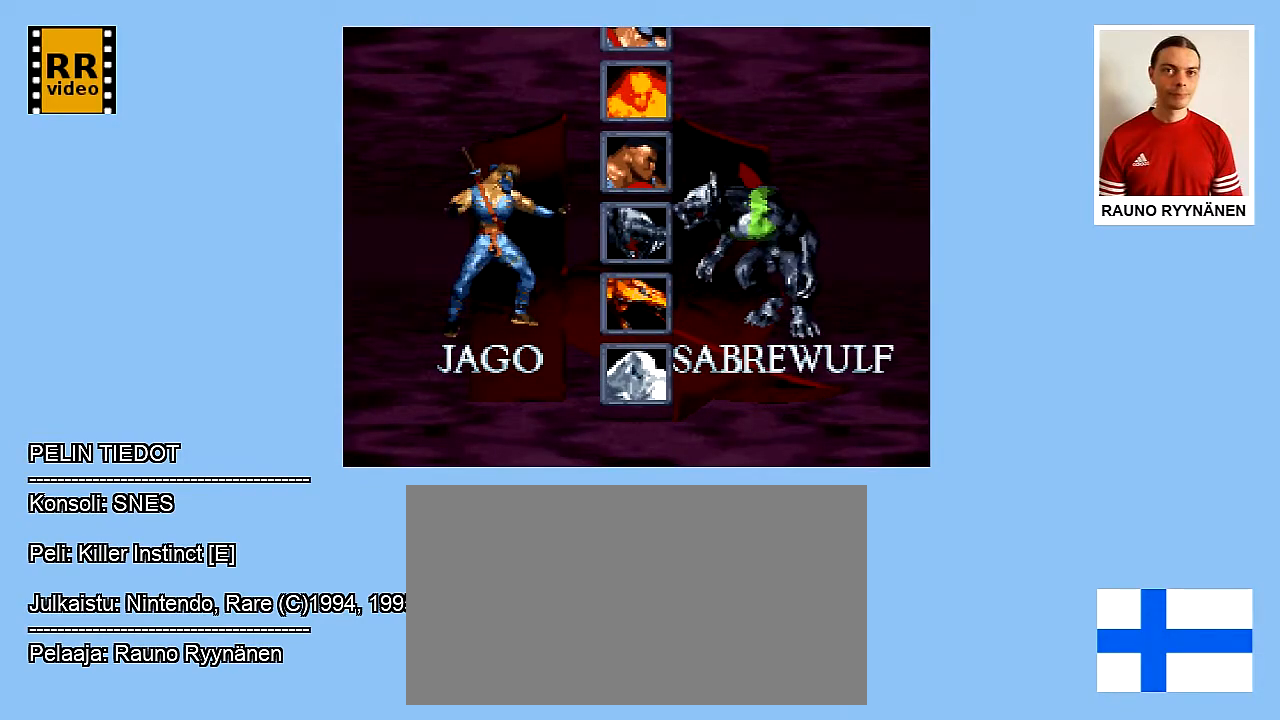
Gameplay with a controller (Nintendo layout); each line is a JSON object with the inputs held at the frame after it. "events" lists button and stick changes between this image and that frame as [ms after this image, input, new state], when the widget could be followed in between. Not read: L3 R3.
{"buttons": ["A"], "events": [[500, "A", "down"]]}
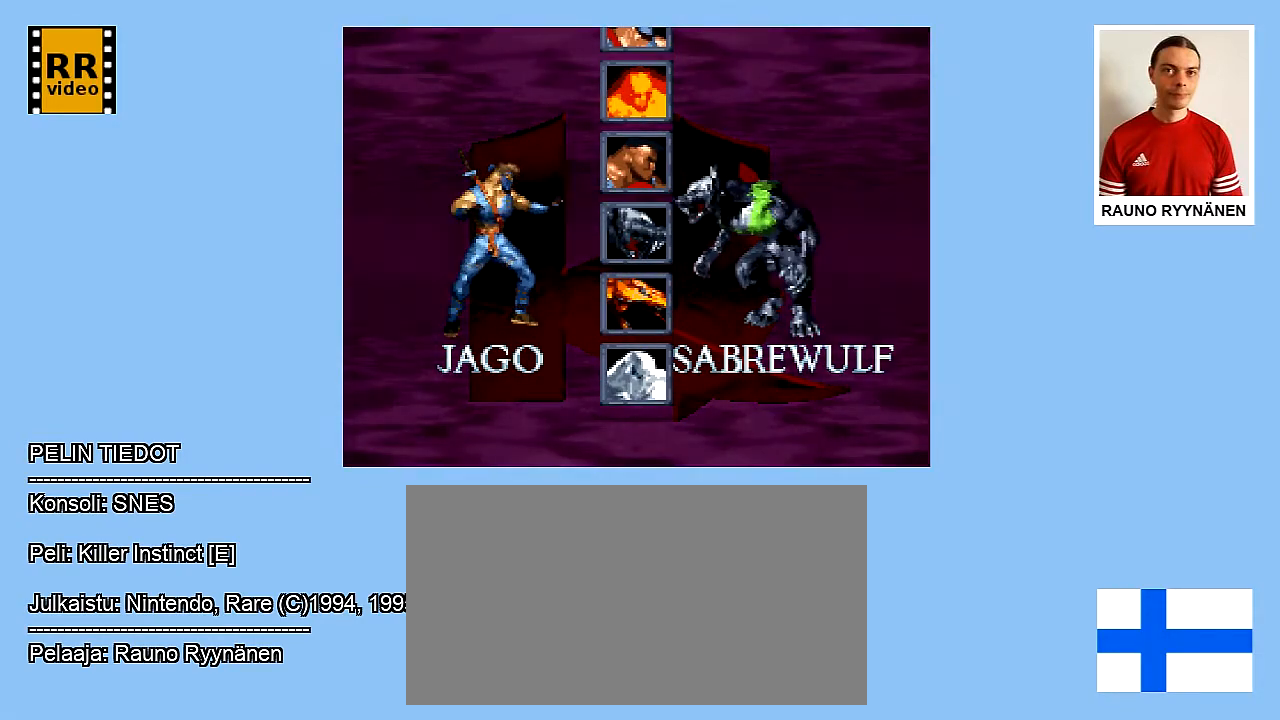
{"buttons": [], "events": [[67, "A", "up"]]}
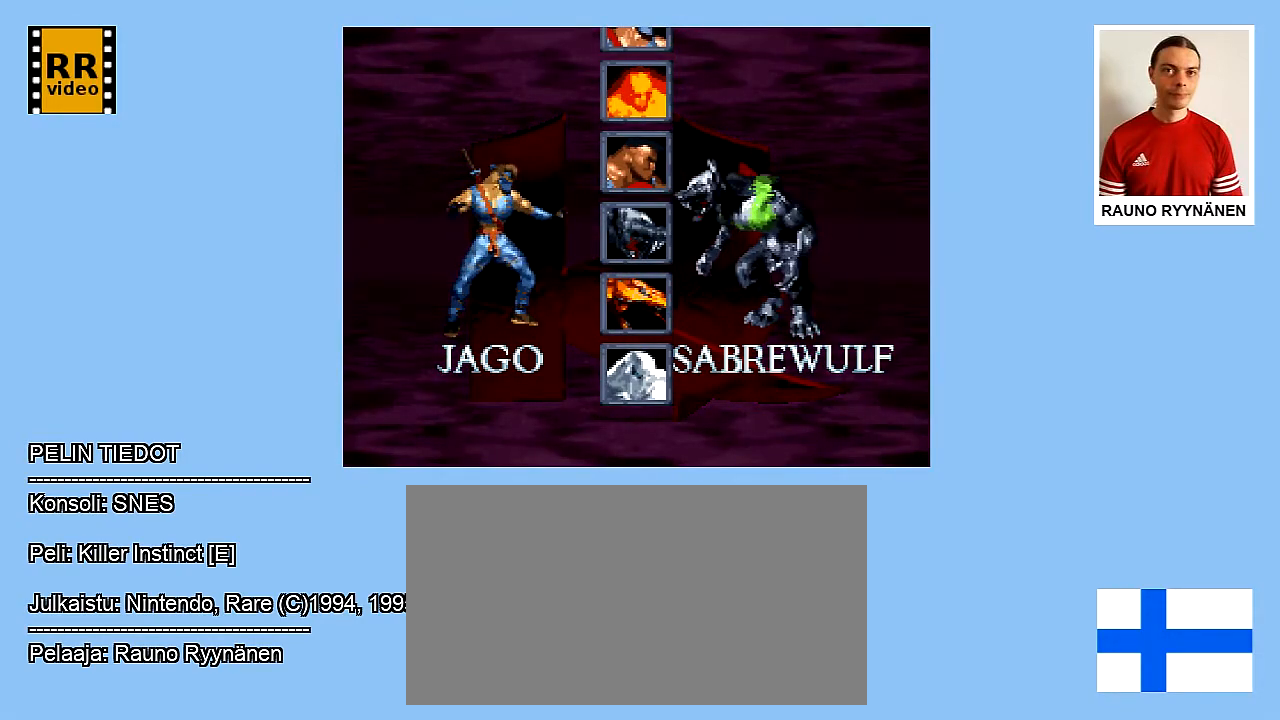
{"buttons": [], "events": [[383, "A", "down"], [467, "A", "up"]]}
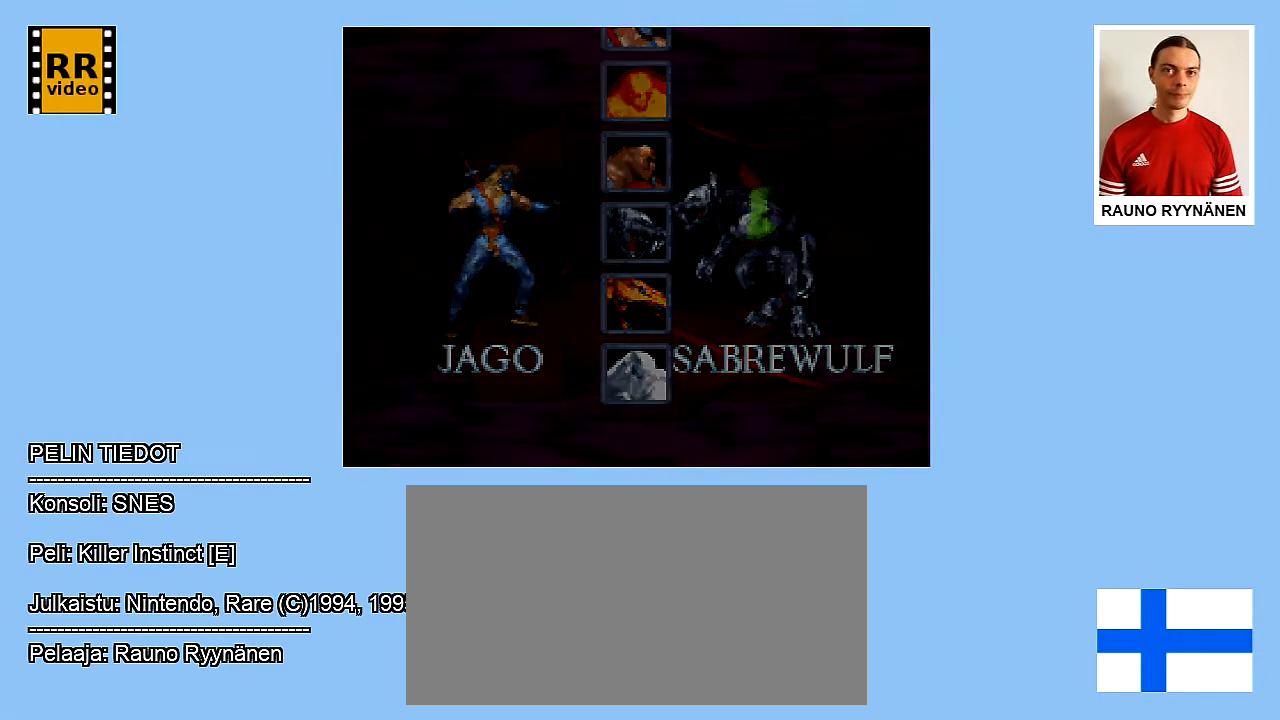
{"buttons": [], "events": []}
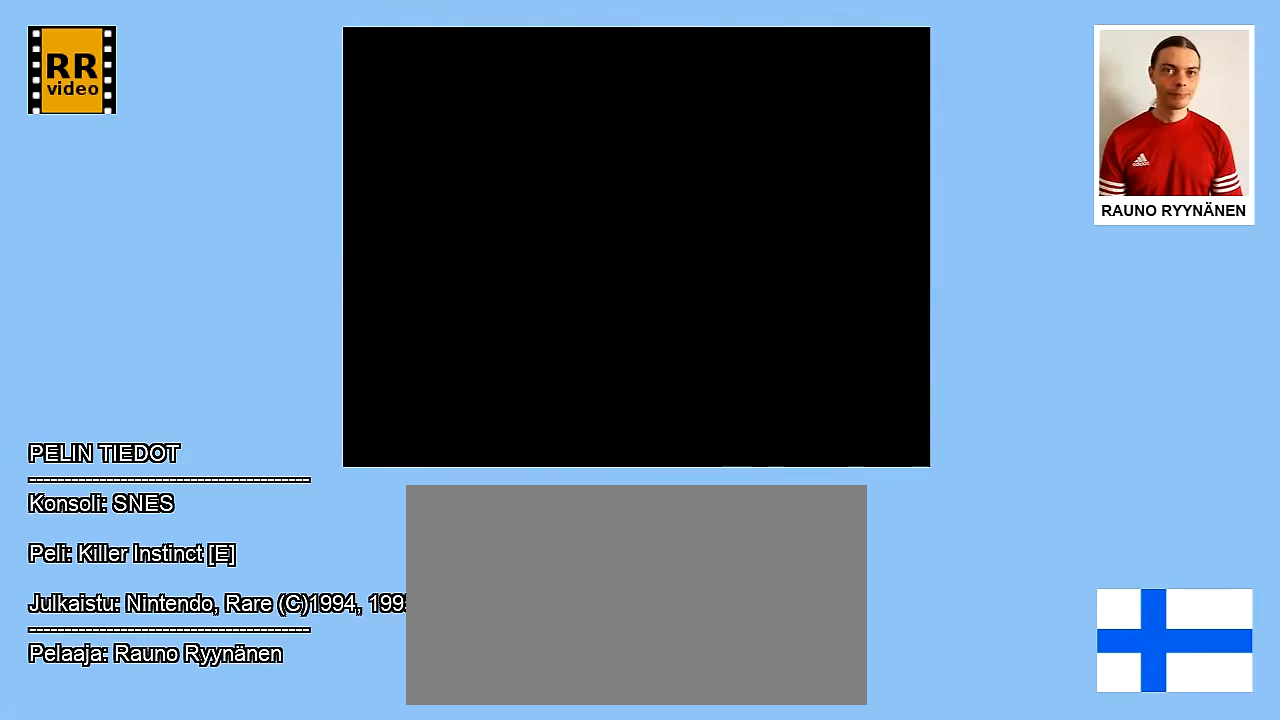
{"buttons": [], "events": []}
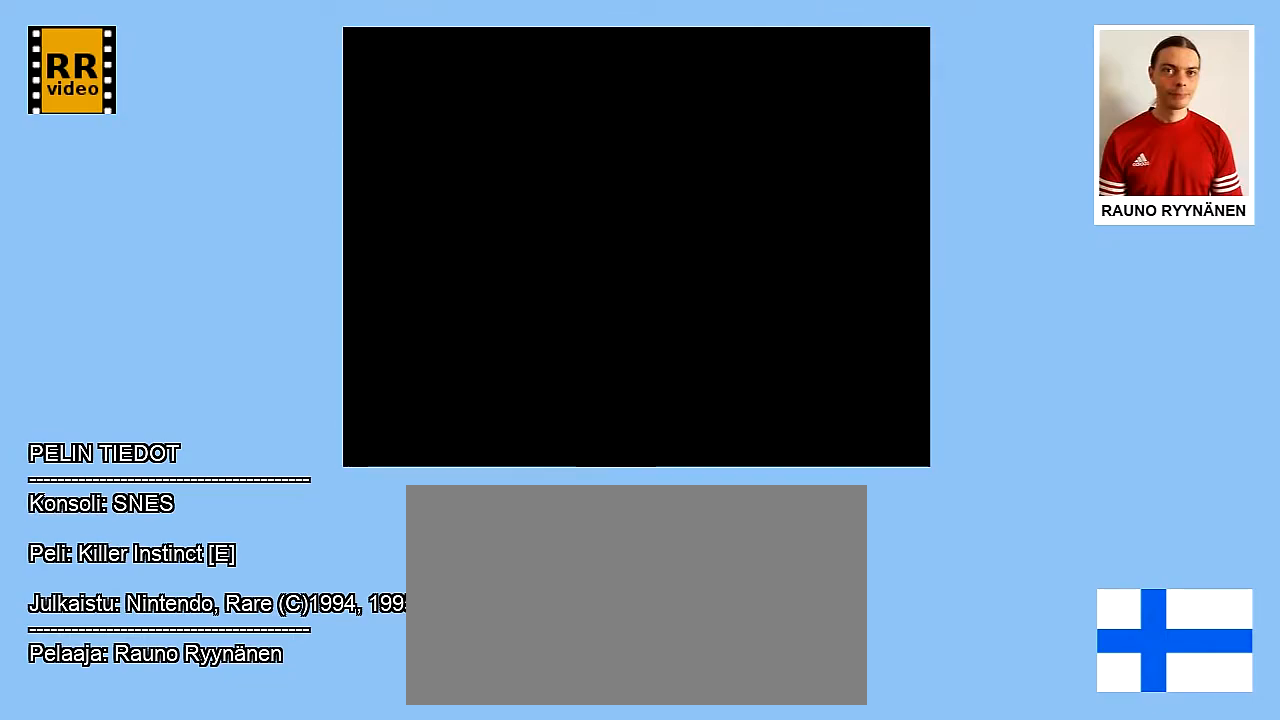
{"buttons": [], "events": []}
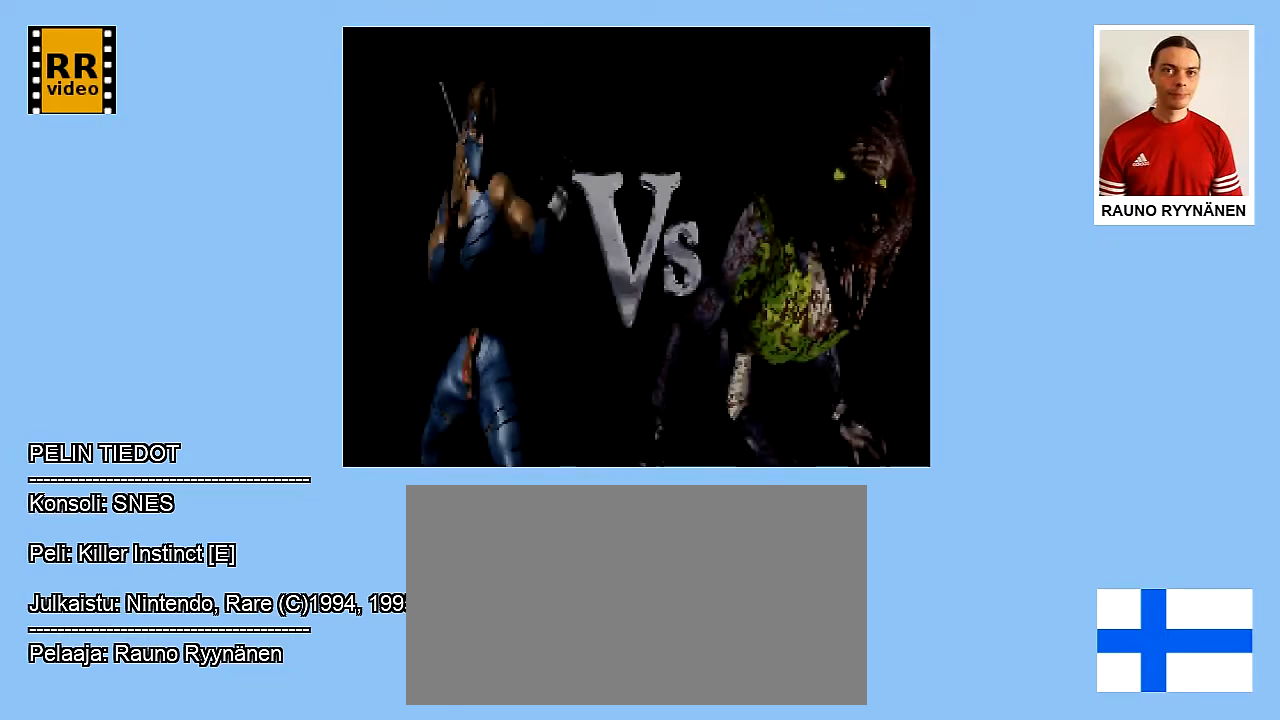
{"buttons": [], "events": []}
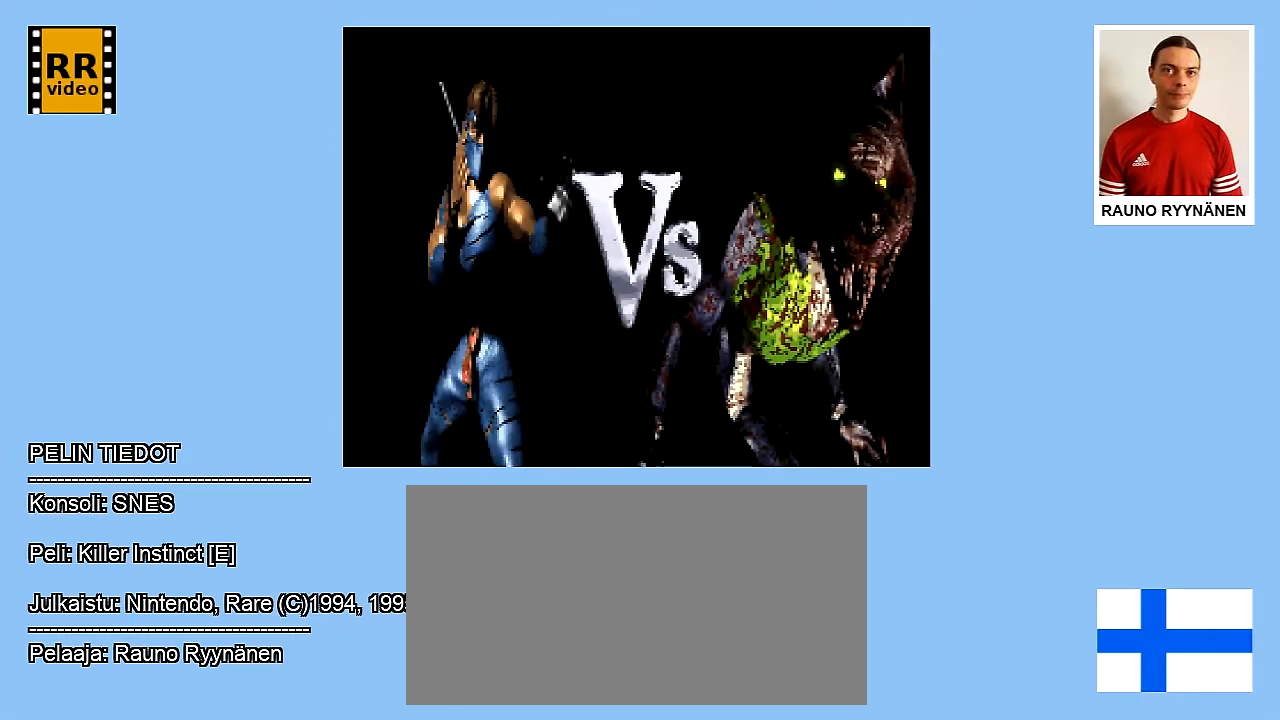
{"buttons": [], "events": []}
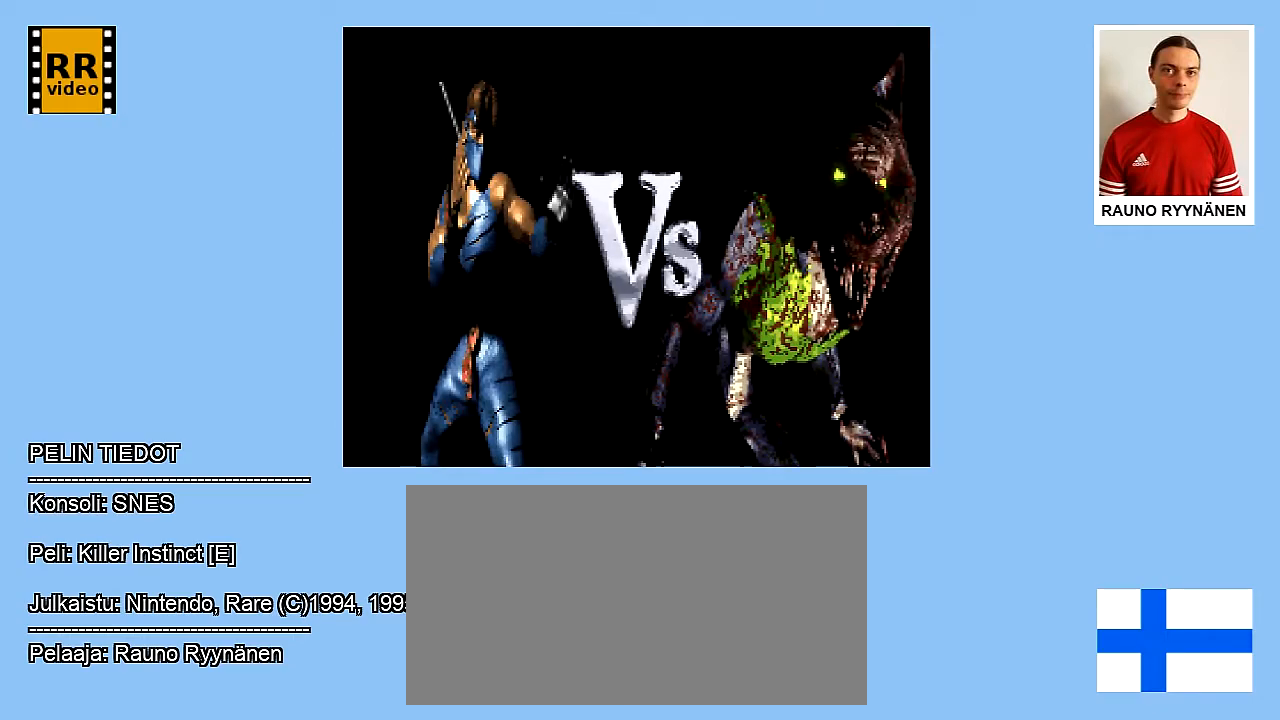
{"buttons": [], "events": [[167, "A", "down"], [283, "A", "up"]]}
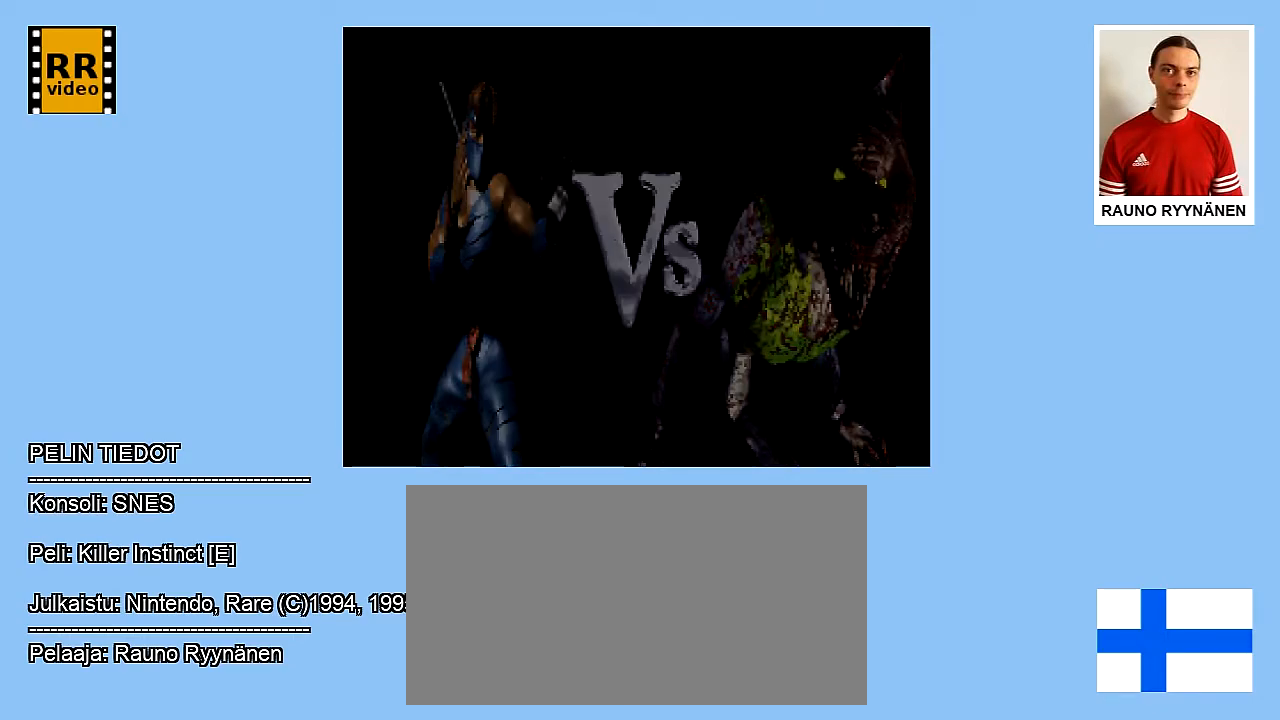
{"buttons": [], "events": []}
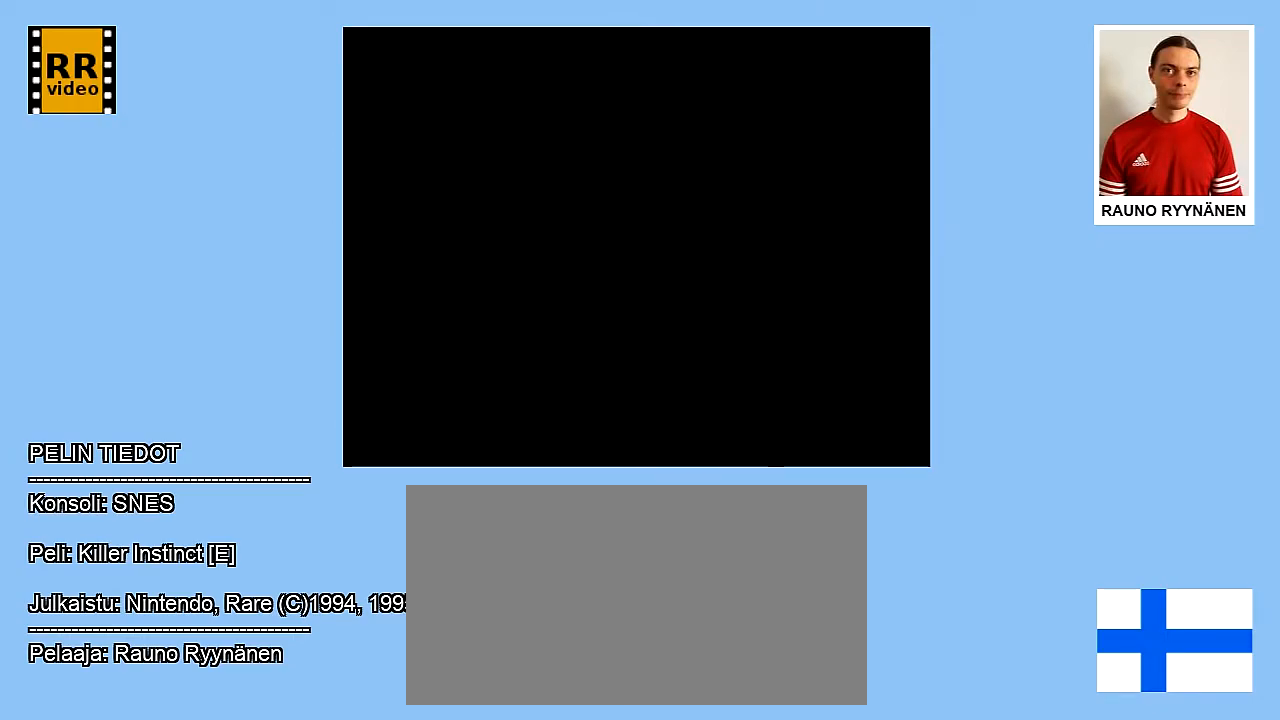
{"buttons": [], "events": []}
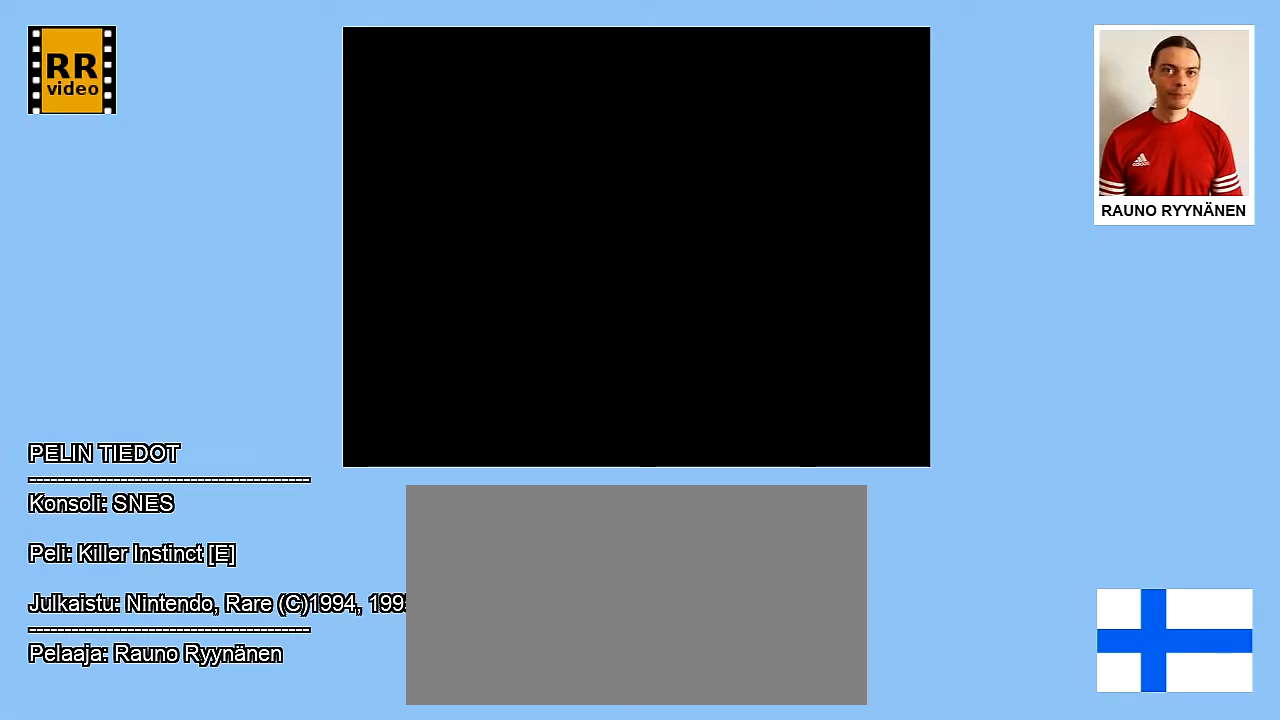
{"buttons": [], "events": []}
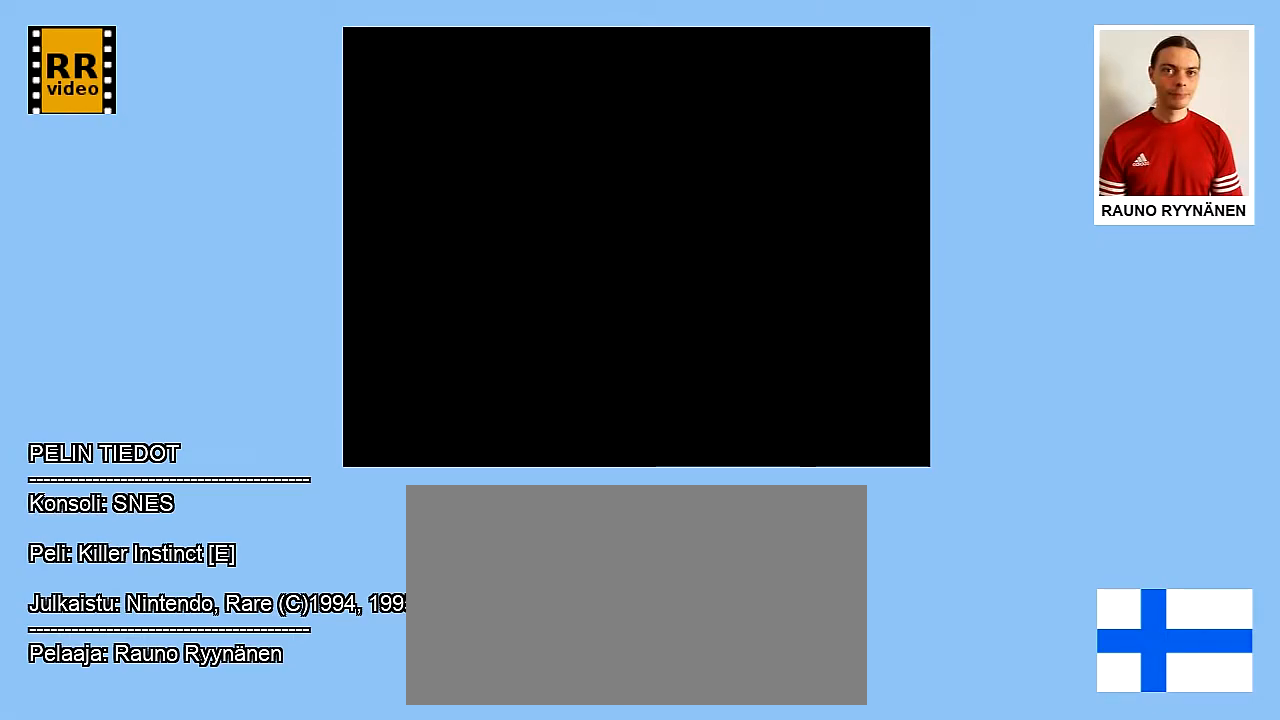
{"buttons": [], "events": []}
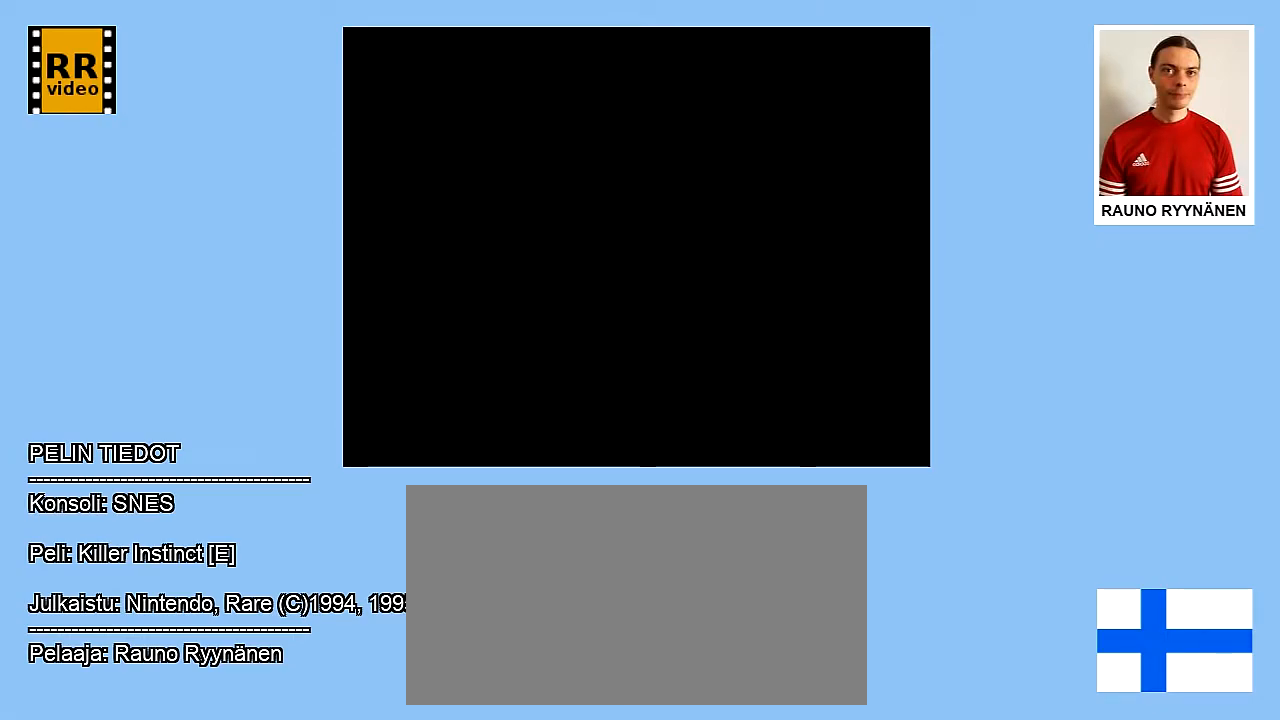
{"buttons": [], "events": []}
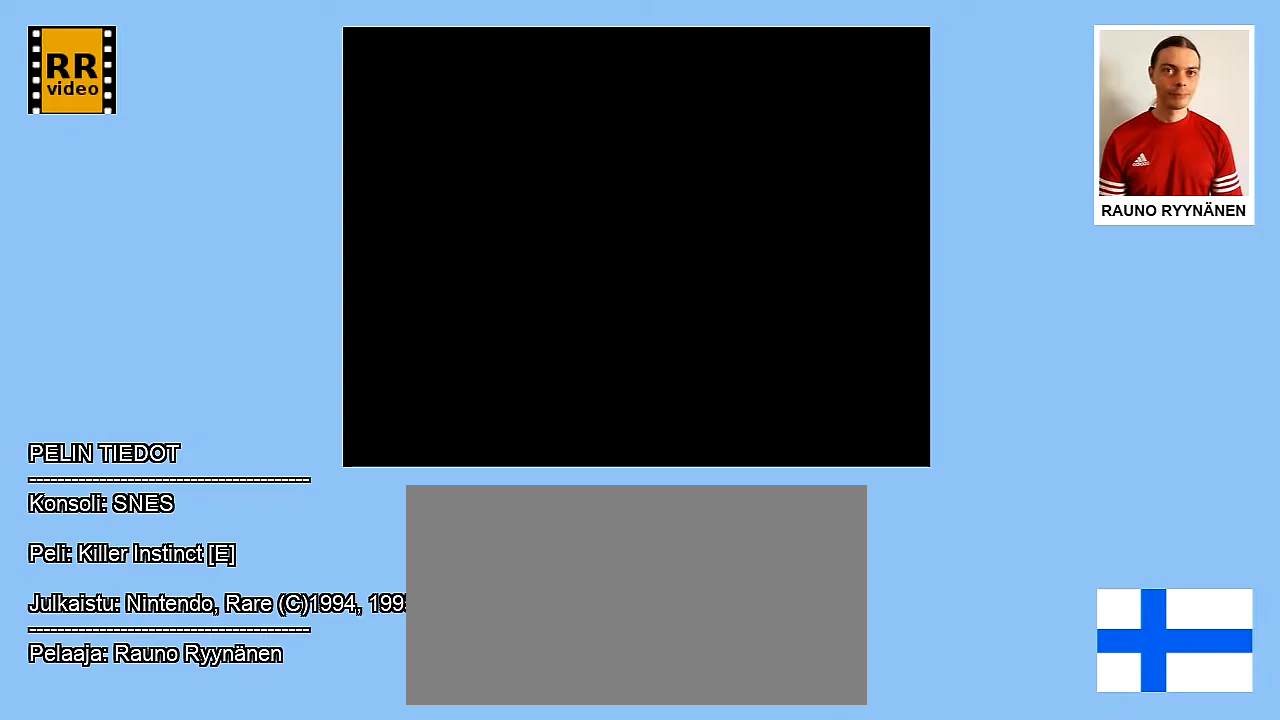
{"buttons": [], "events": []}
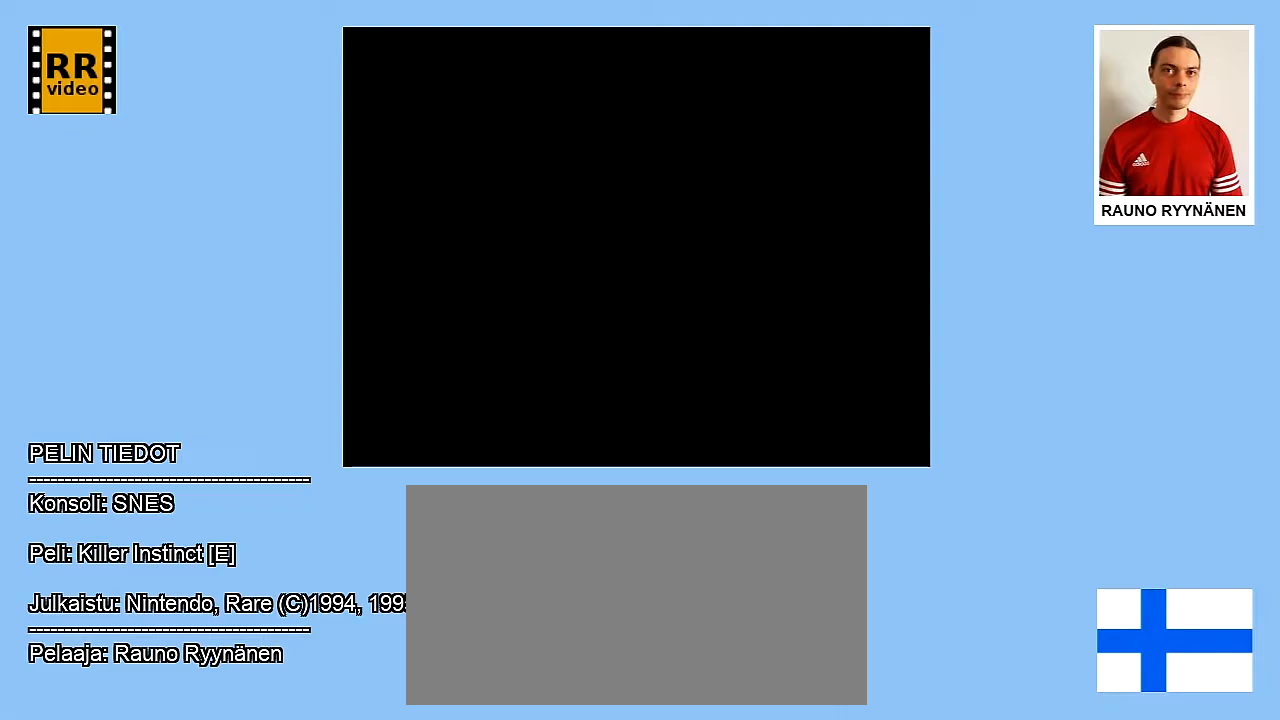
{"buttons": [], "events": []}
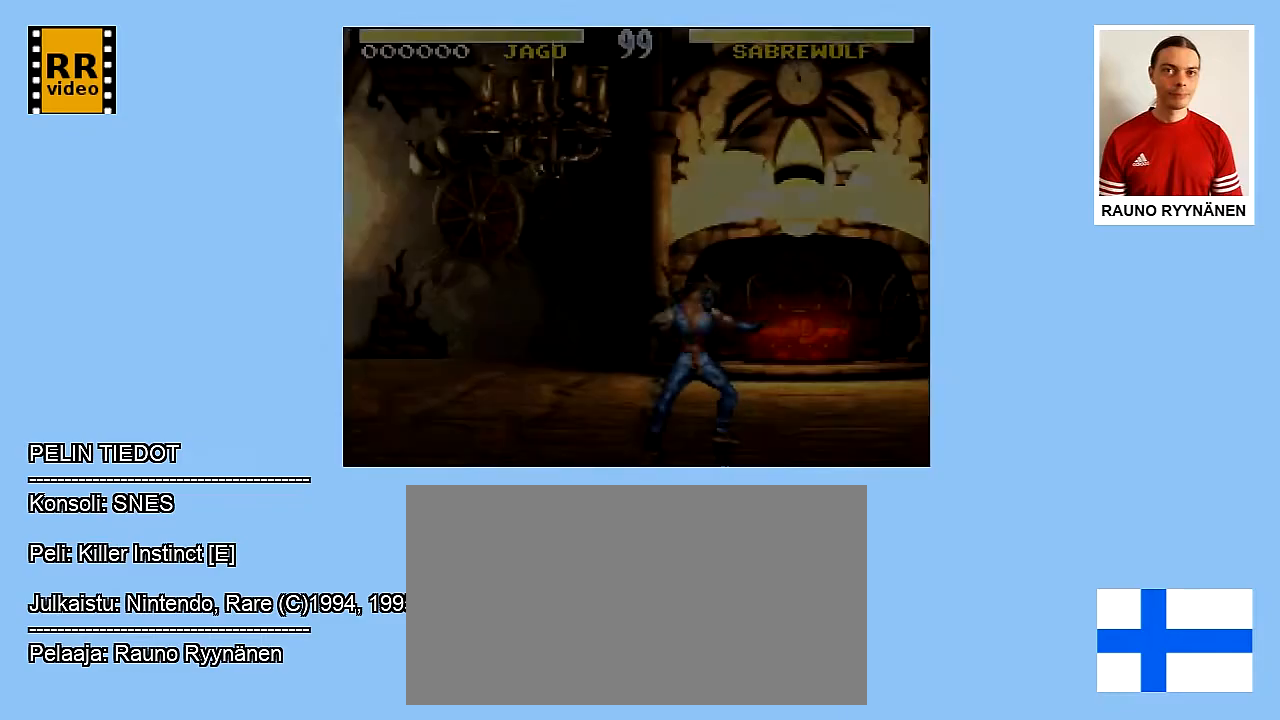
{"buttons": [], "events": []}
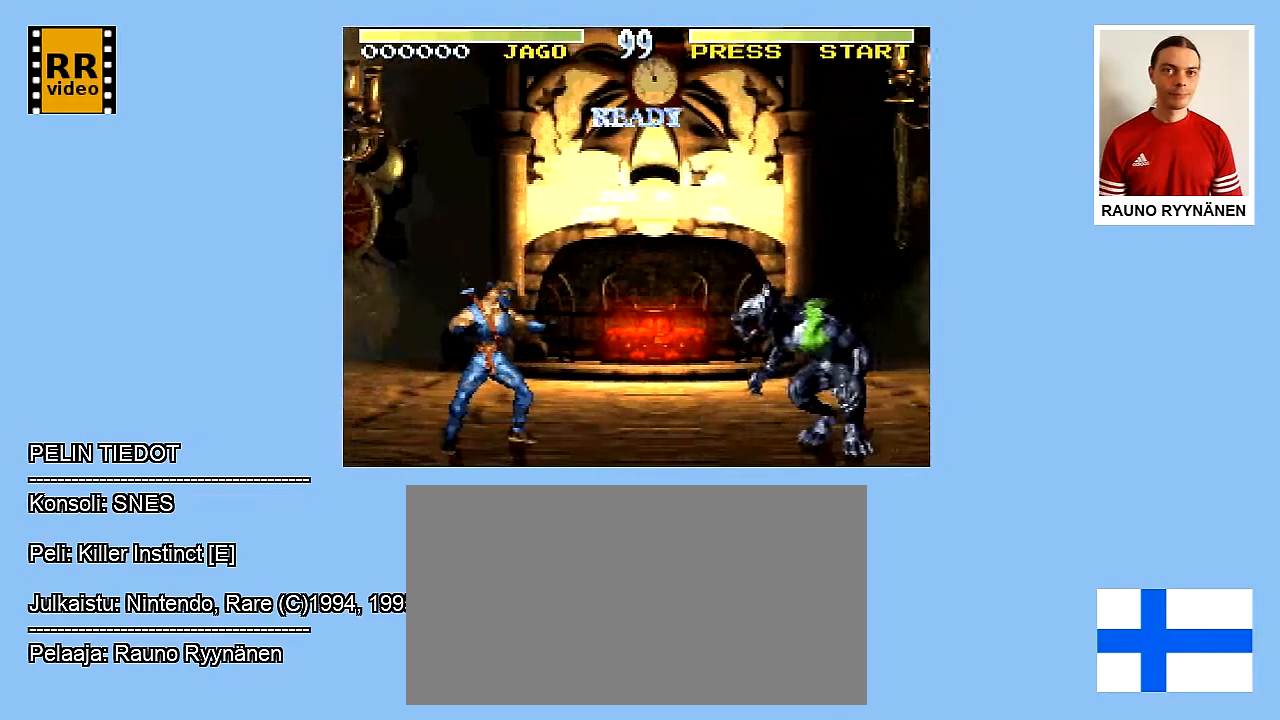
{"buttons": [], "events": []}
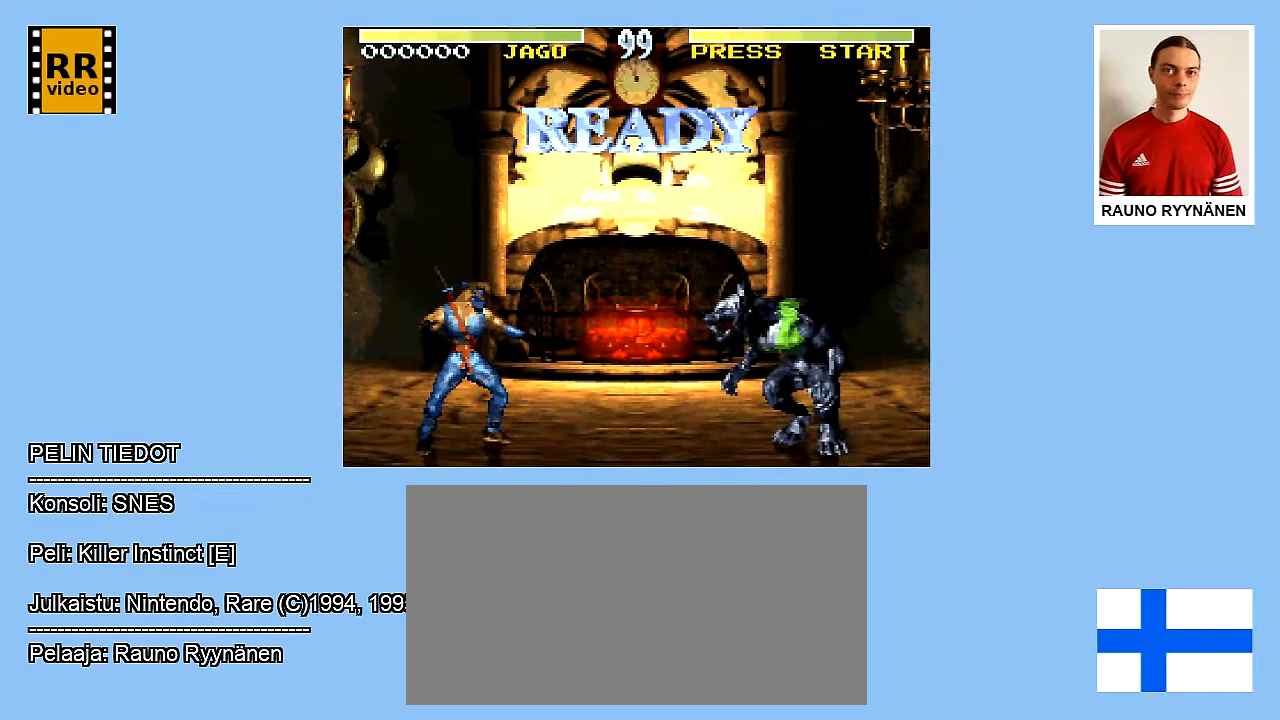
{"buttons": [], "events": []}
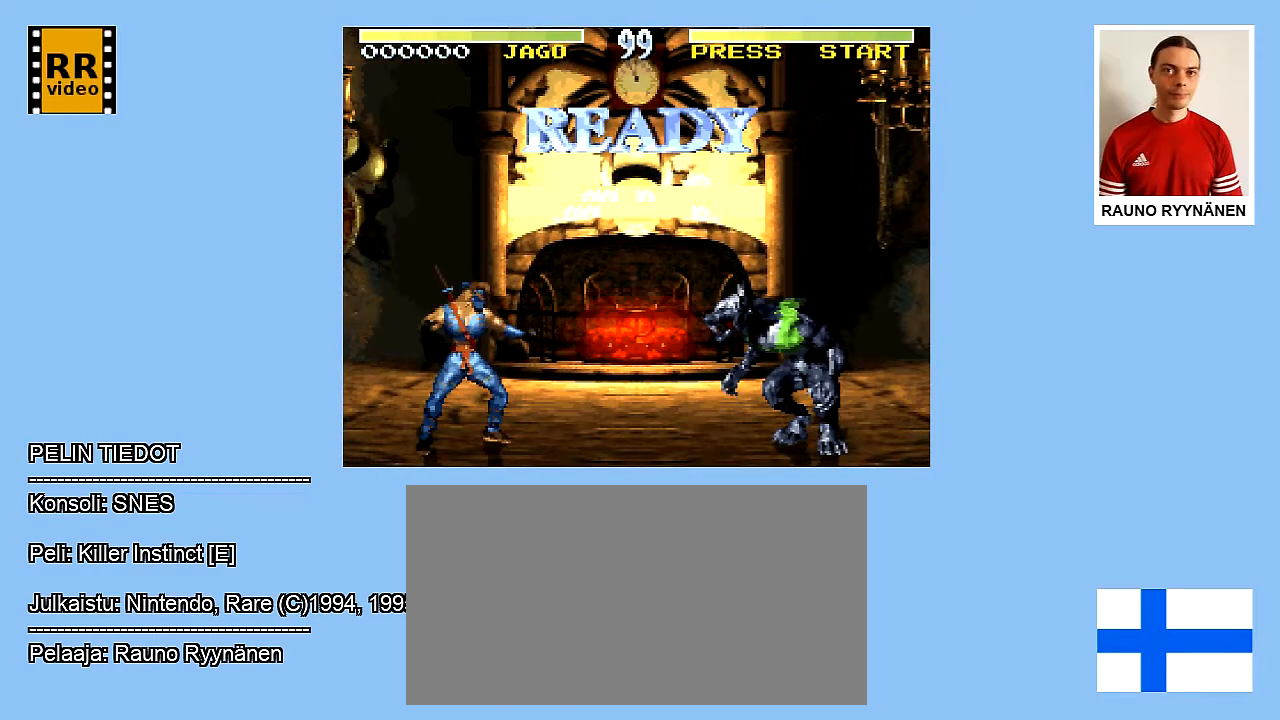
{"buttons": ["DPAD_UP", "DPAD_RIGHT"], "events": [[433, "DPAD_RIGHT", "down"], [433, "DPAD_UP", "down"]]}
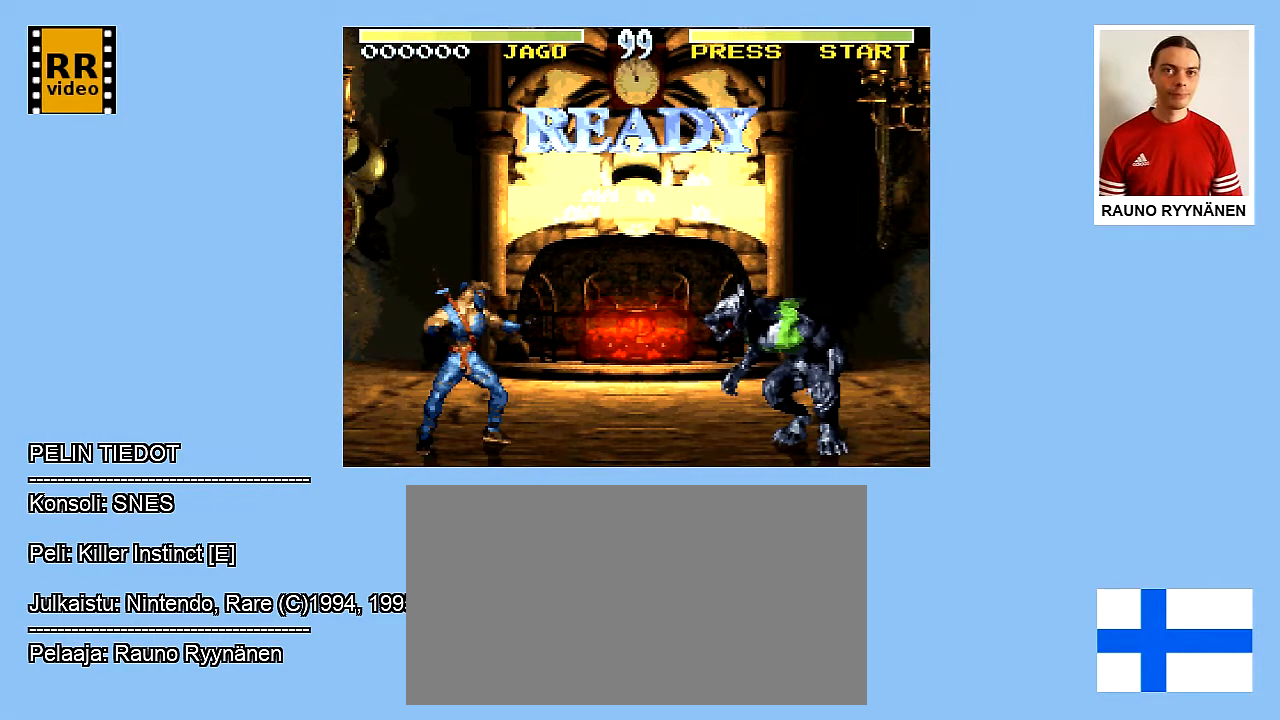
{"buttons": ["DPAD_UP", "DPAD_RIGHT"], "events": []}
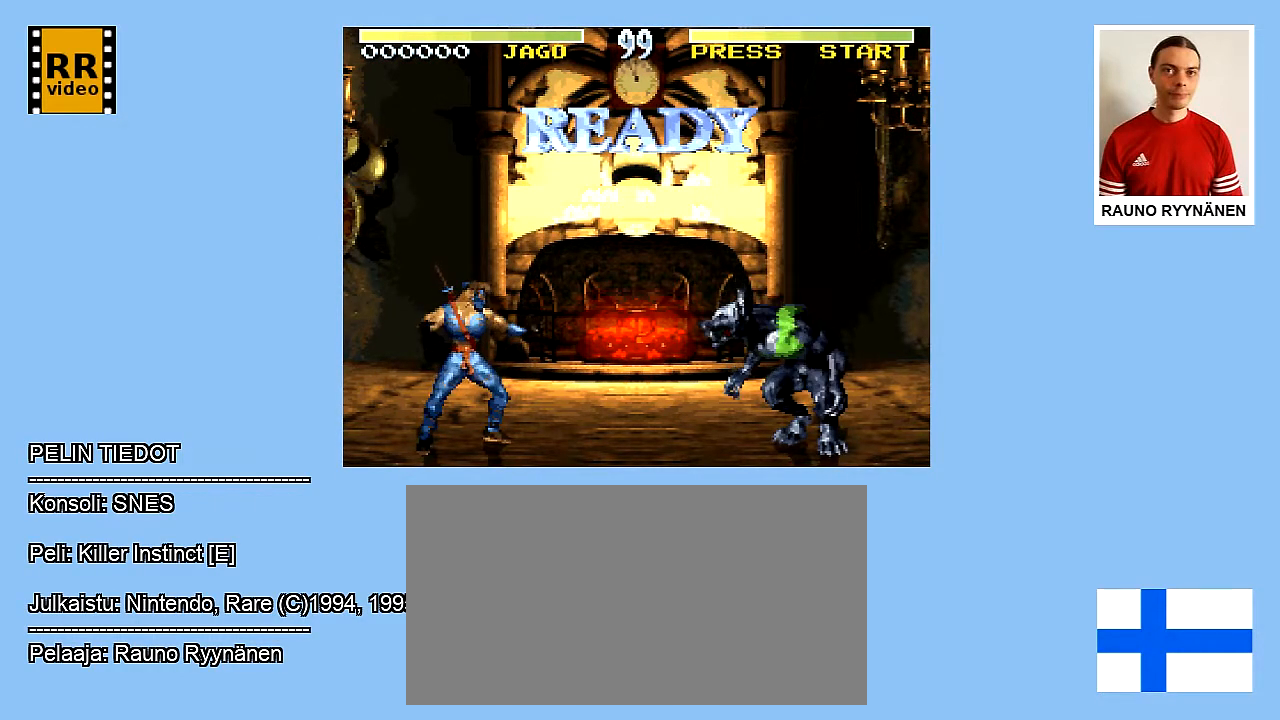
{"buttons": ["DPAD_UP", "DPAD_RIGHT"], "events": []}
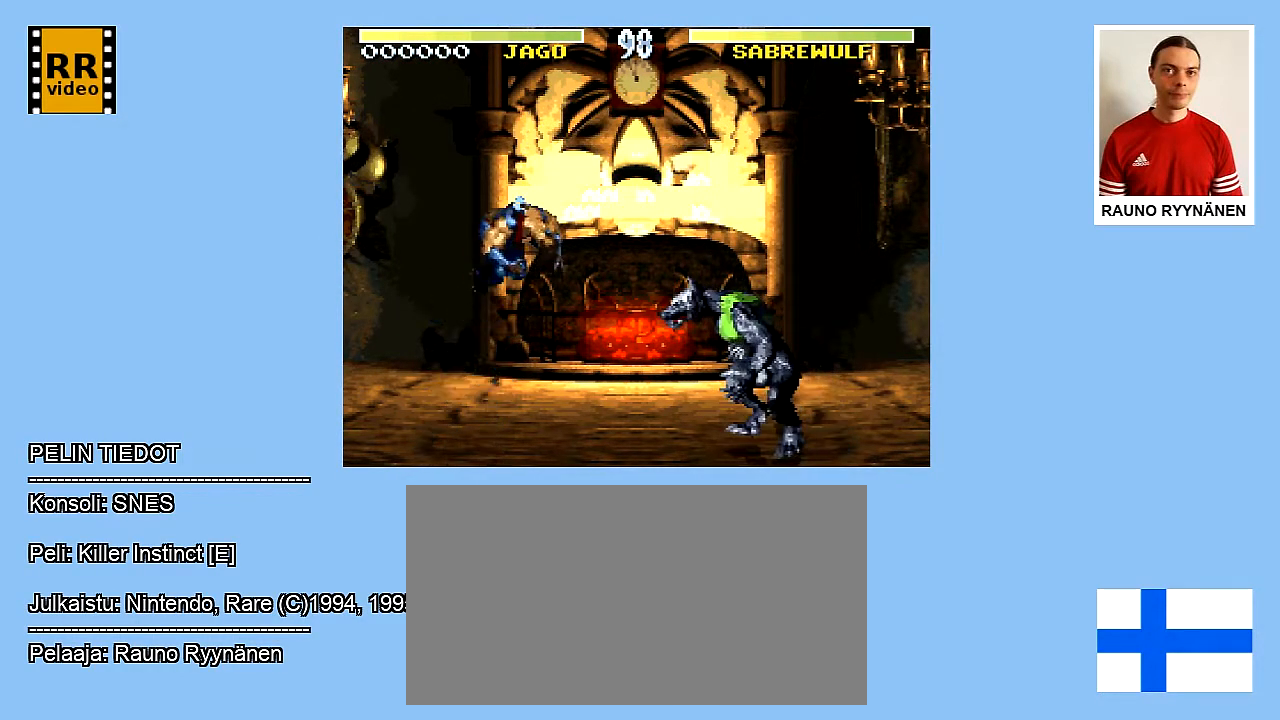
{"buttons": ["DPAD_UP", "DPAD_RIGHT"], "events": [[250, "A", "down"], [367, "A", "up"], [417, "A", "down"], [500, "A", "up"]]}
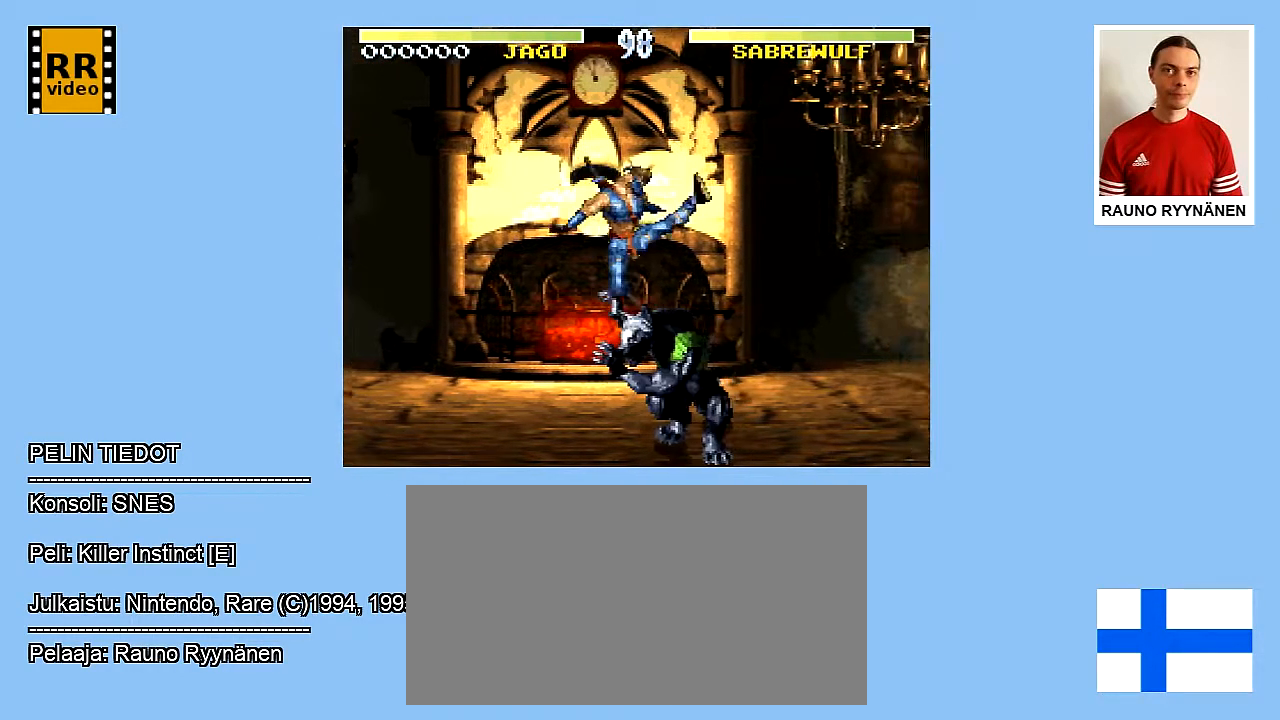
{"buttons": ["DPAD_RIGHT"], "events": [[17, "DPAD_UP", "up"], [67, "A", "down"], [233, "A", "up"], [400, "Y", "down"], [500, "Y", "up"]]}
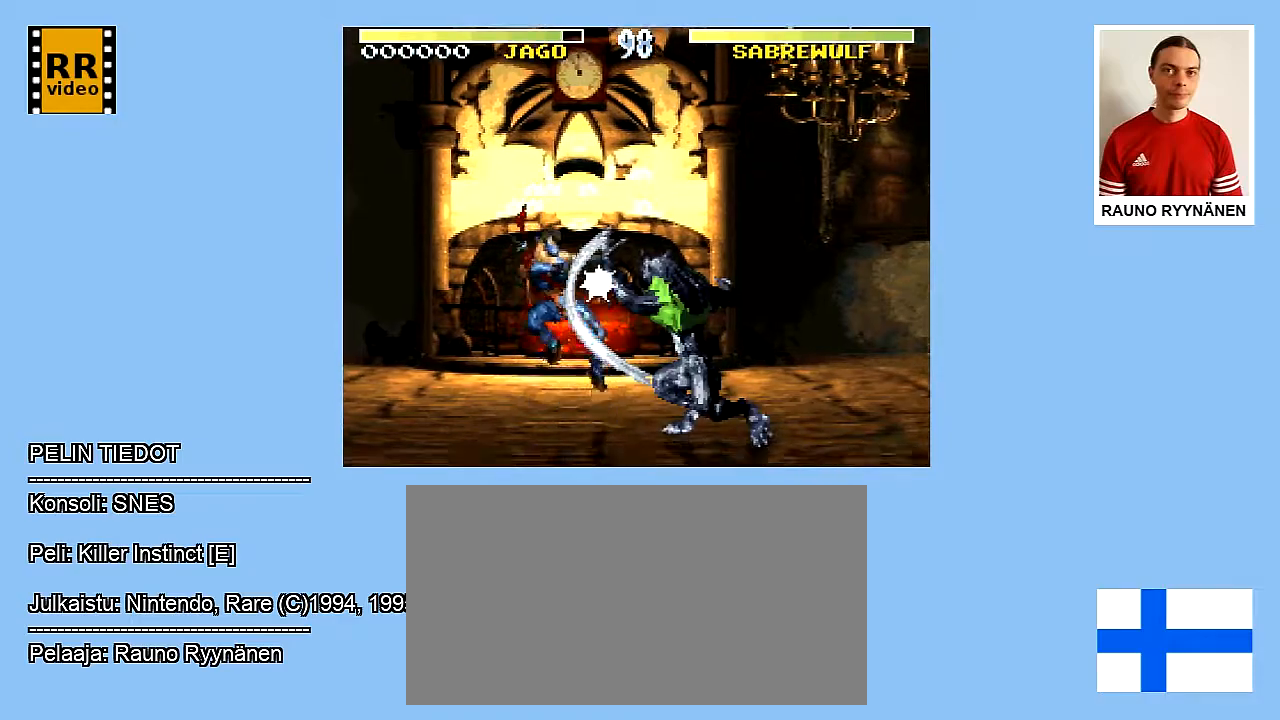
{"buttons": [], "events": [[100, "Y", "down"], [333, "Y", "up"], [417, "DPAD_RIGHT", "up"]]}
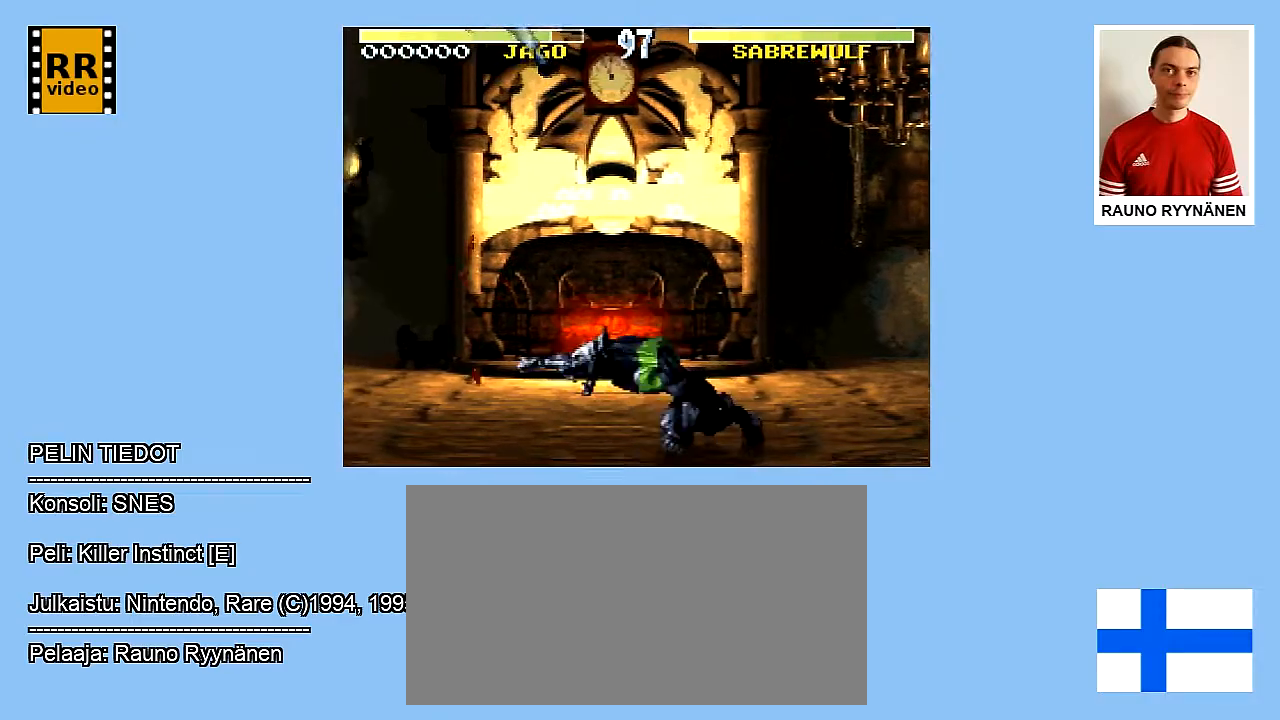
{"buttons": ["DPAD_RIGHT"], "events": [[367, "DPAD_RIGHT", "down"]]}
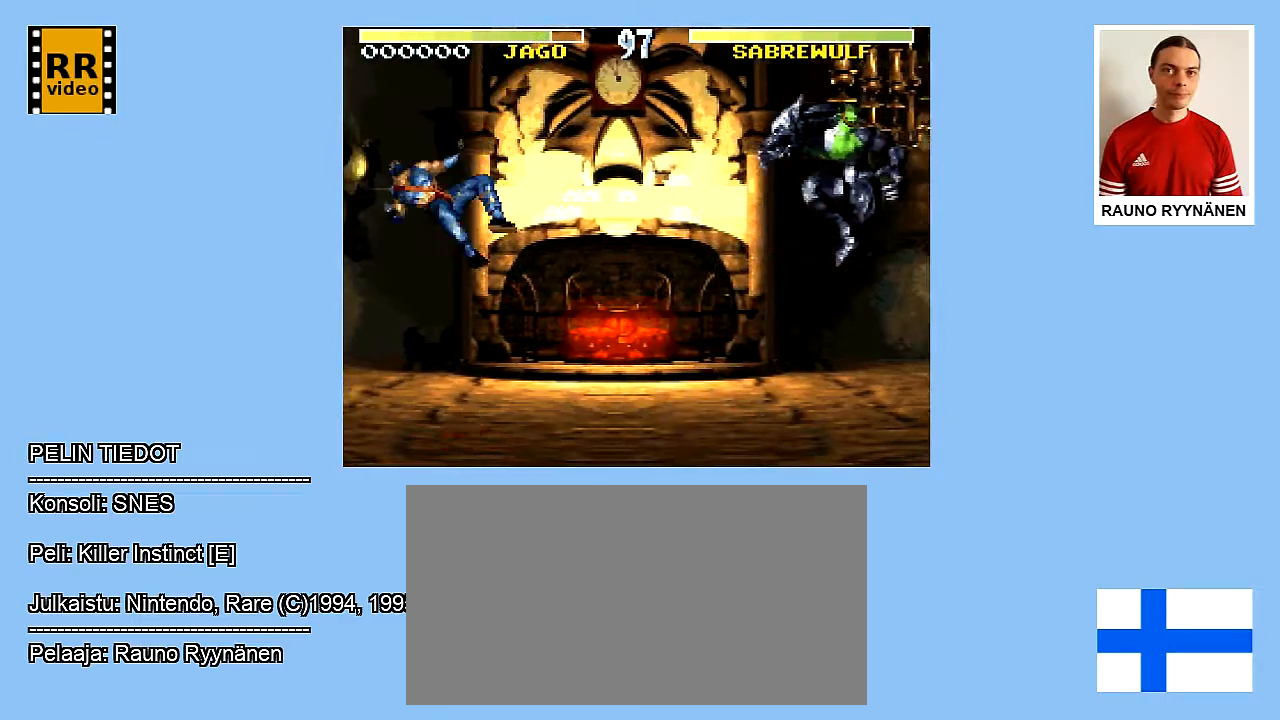
{"buttons": ["DPAD_UP", "DPAD_RIGHT"], "events": [[133, "DPAD_UP", "down"]]}
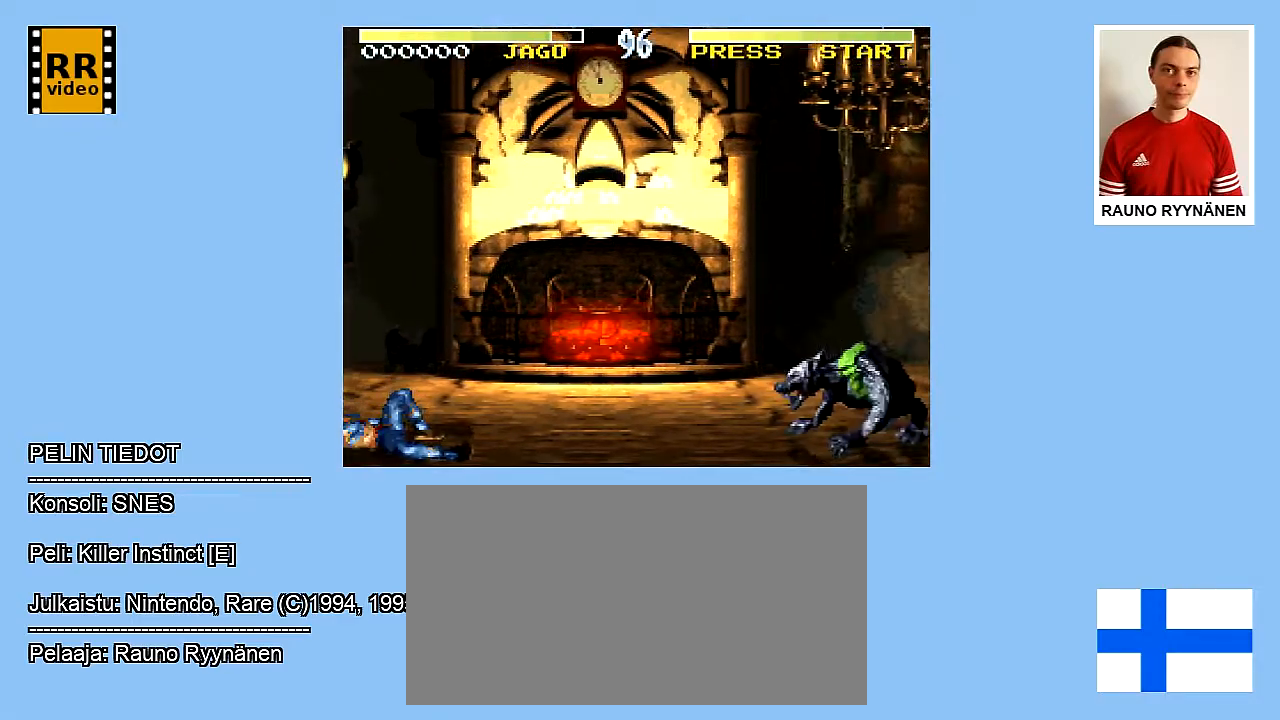
{"buttons": ["DPAD_UP", "DPAD_RIGHT"], "events": [[300, "DPAD_UP", "up"], [417, "DPAD_UP", "down"]]}
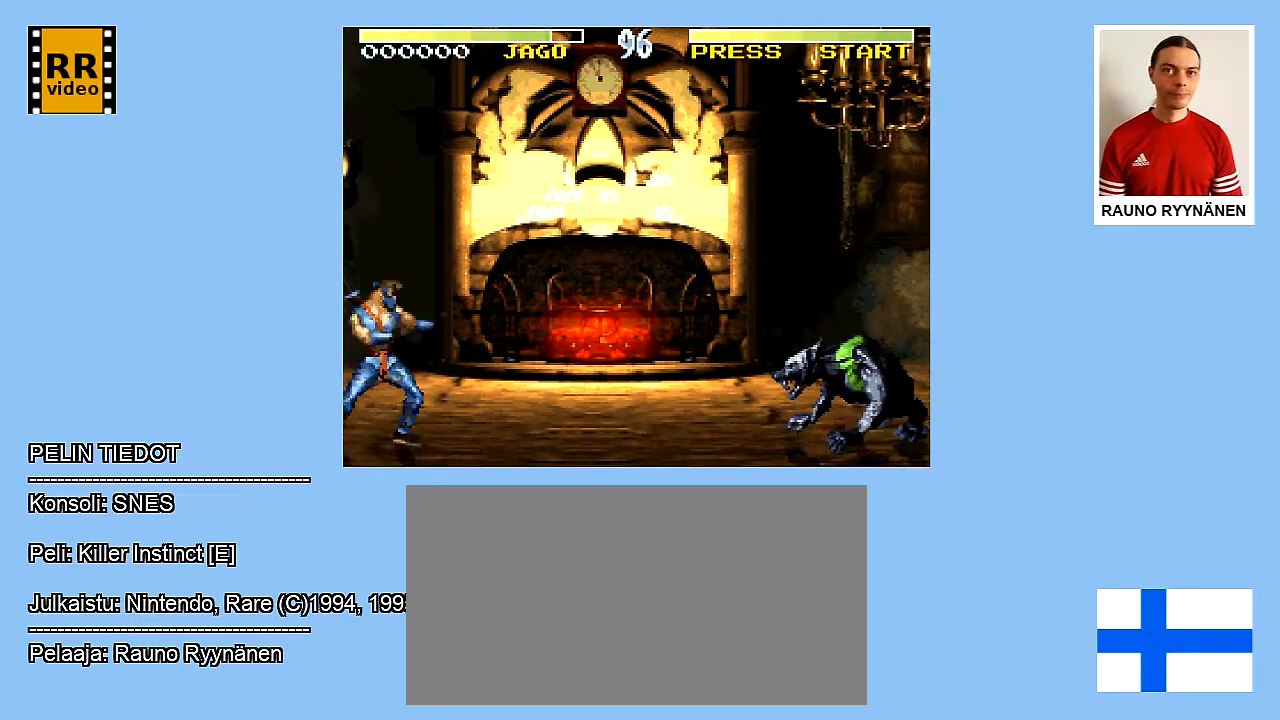
{"buttons": ["X", "DPAD_UP", "DPAD_RIGHT"], "events": [[100, "DPAD_UP", "up"], [333, "DPAD_UP", "down"], [500, "X", "down"]]}
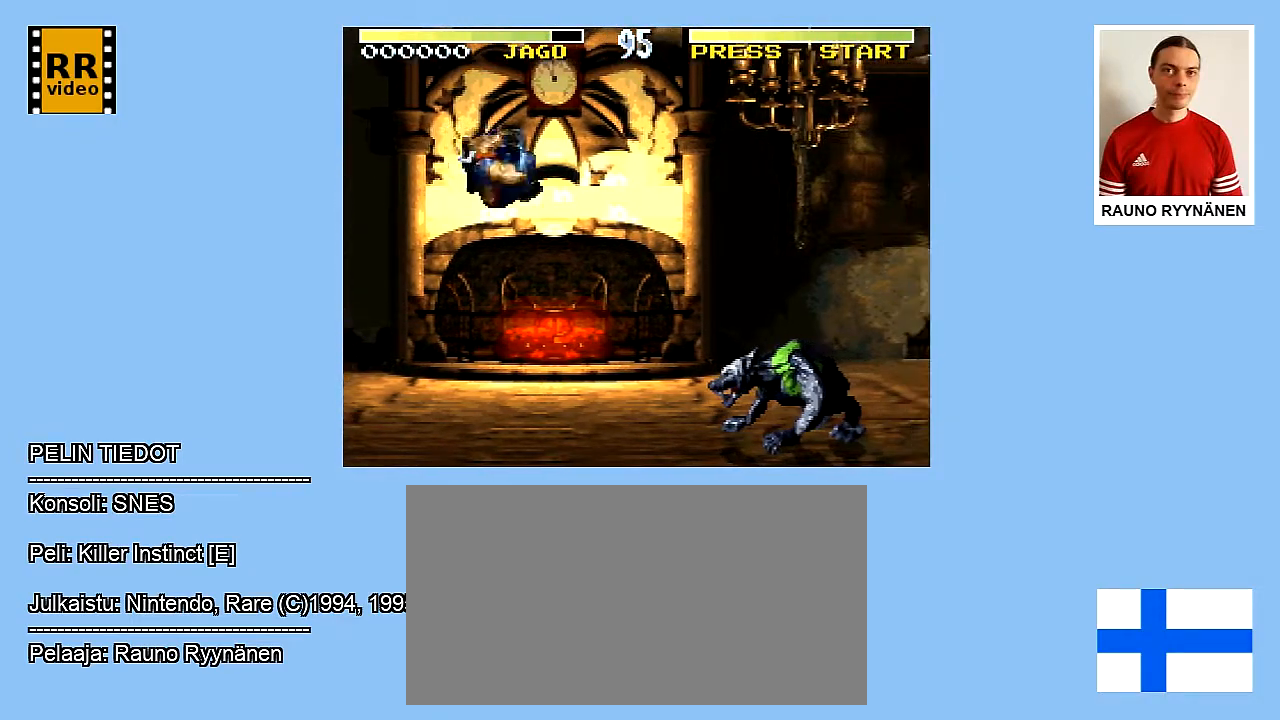
{"buttons": ["X", "DPAD_RIGHT"], "events": [[100, "X", "up"], [200, "DPAD_UP", "up"], [200, "X", "down"], [267, "X", "up"], [350, "X", "down"]]}
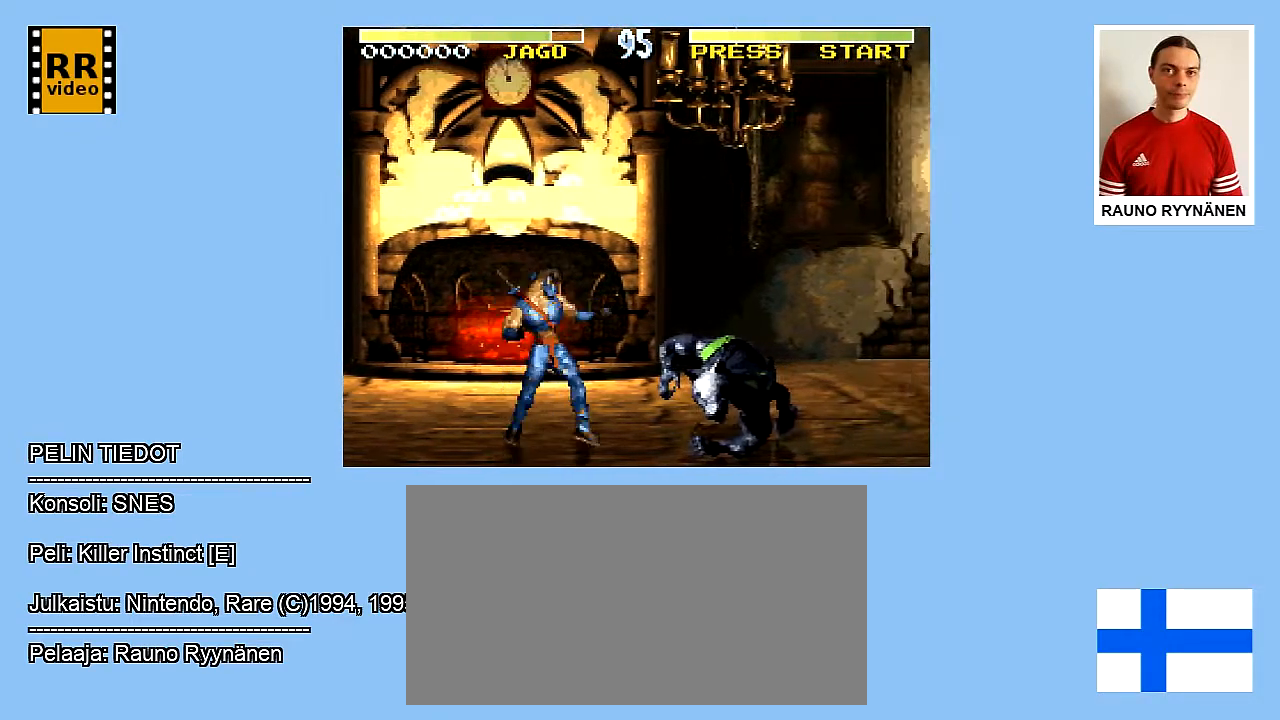
{"buttons": ["X", "DPAD_RIGHT"], "events": [[17, "X", "up"], [100, "X", "down"], [267, "X", "up"], [417, "X", "down"]]}